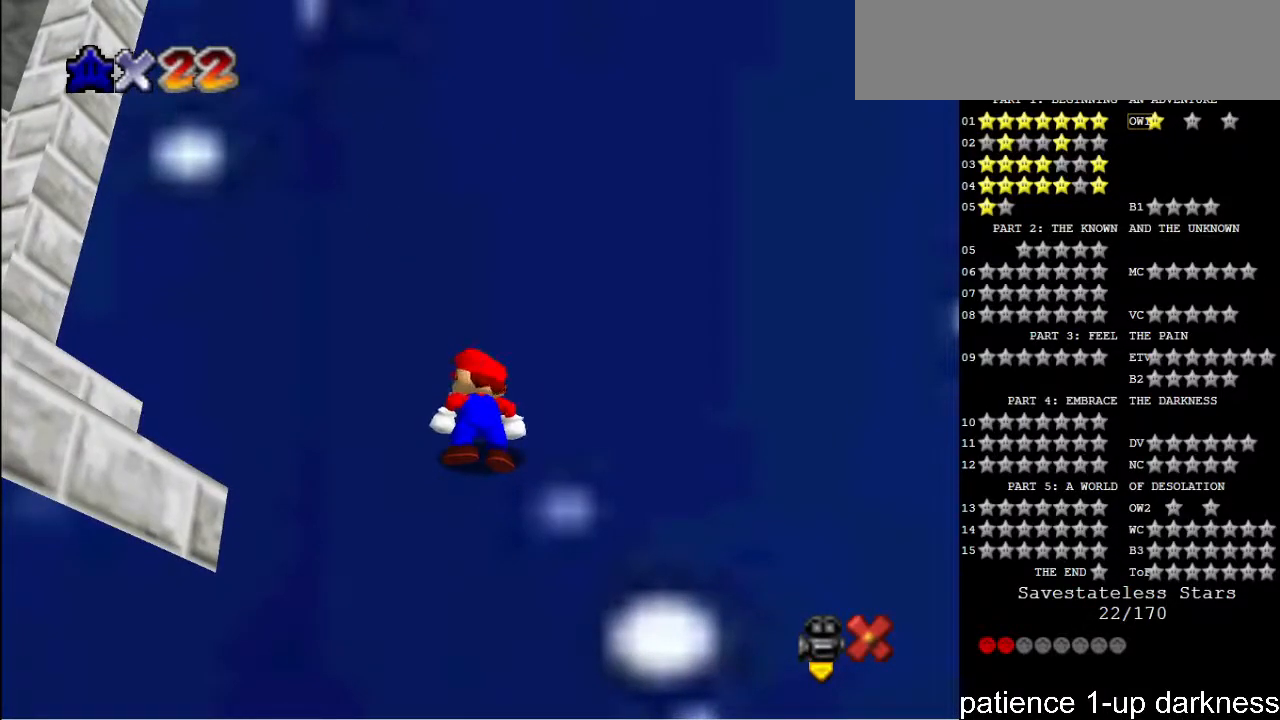
Gameplay with keyboard; each line is a JSON object with the keys held at the frame after it. "events" lists presses ("down") and releases ("up") of "a", "alt", "ctrl", "d", "down", "e", "f", "g", "h", "i", "j", "k", "l", "left", "o", "p", "q", "r", "return", "right", "s", "shift_l", "shift_r", "space", "t", "u", "up", "w" and "y" between this image and that frame as [ms after this image, input, new state], when the widget could be followed in between. No other keys are recorded. Mouse input is not recorded.
{"keys": [], "events": [[167, "r", "down"], [200, "r", "up"], [300, "r", "down"], [400, "r", "up"]]}
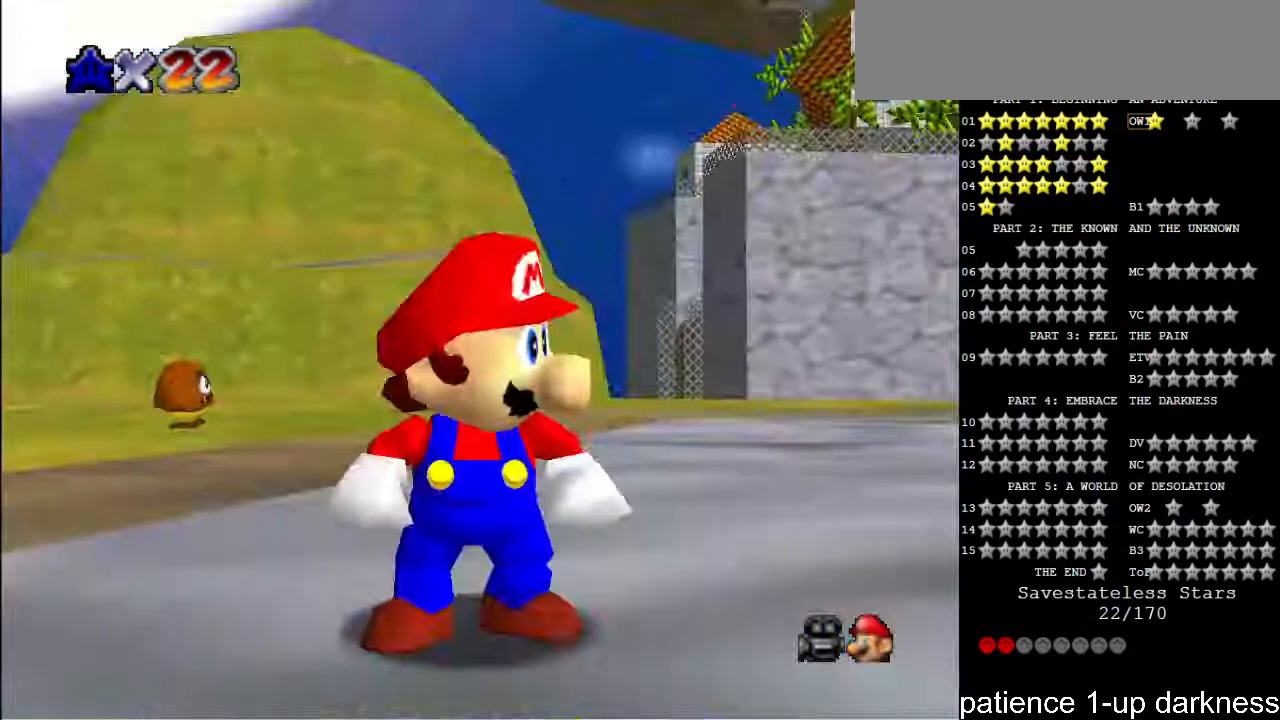
{"keys": [], "events": [[33, "r", "down"], [67, "r", "up"]]}
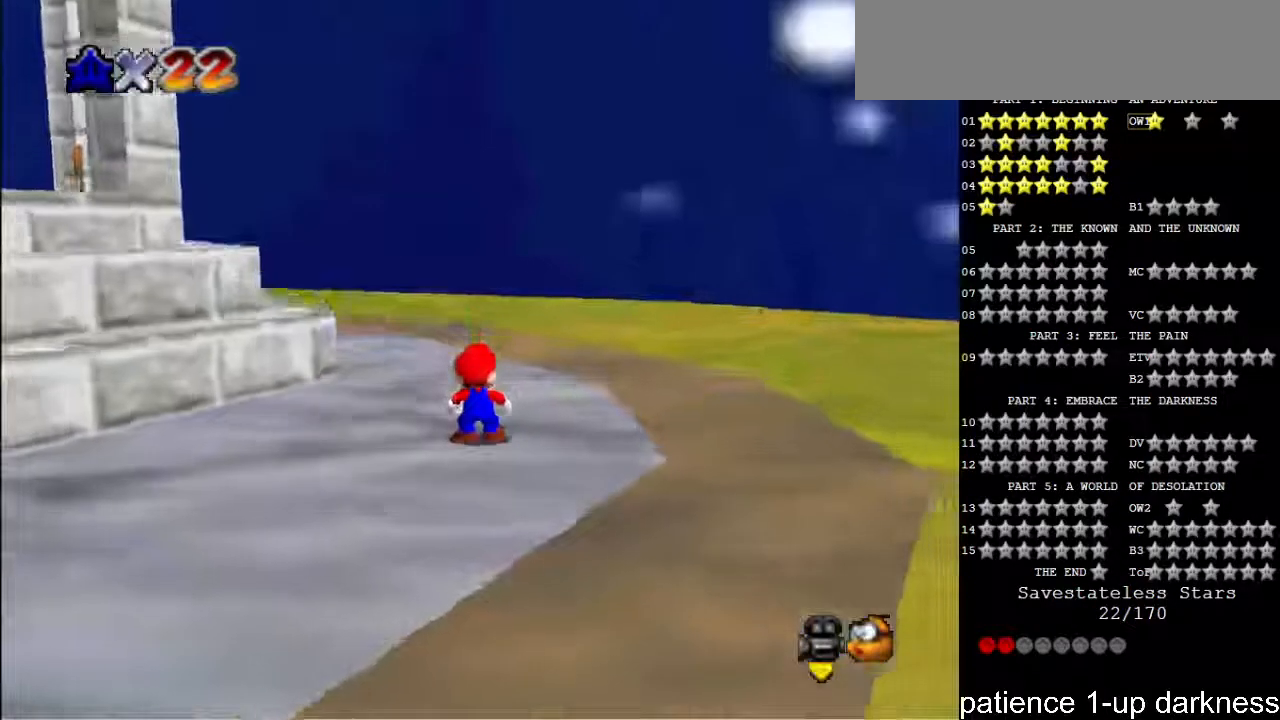
{"keys": [], "events": []}
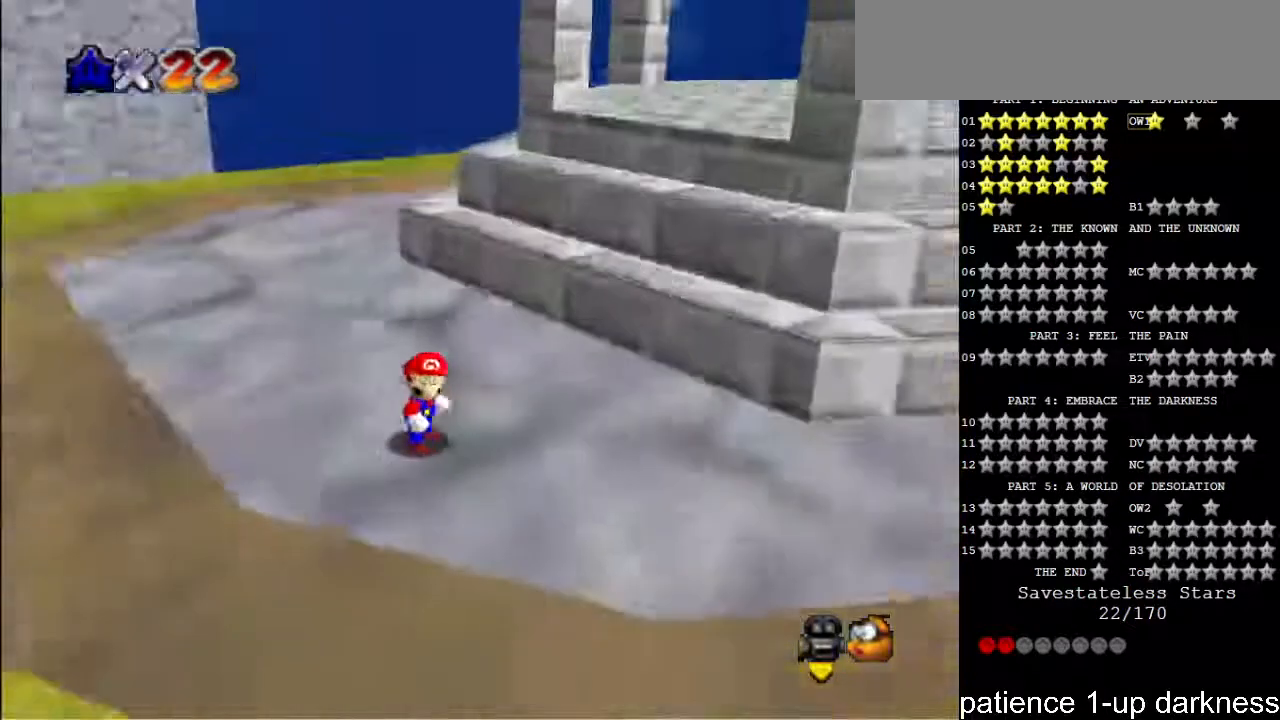
{"keys": ["up"], "events": [[200, "up", "down"]]}
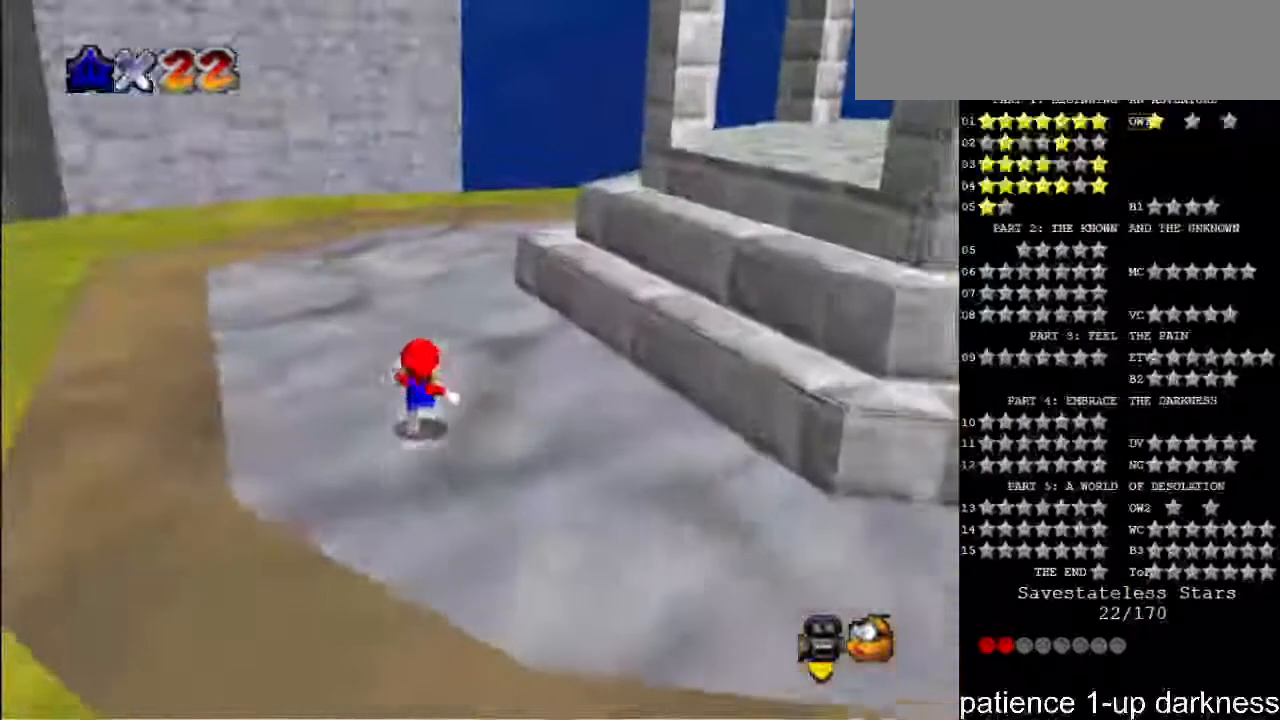
{"keys": ["up"], "events": [[33, "s", "down"], [100, "space", "down"], [167, "s", "up"], [200, "space", "up"]]}
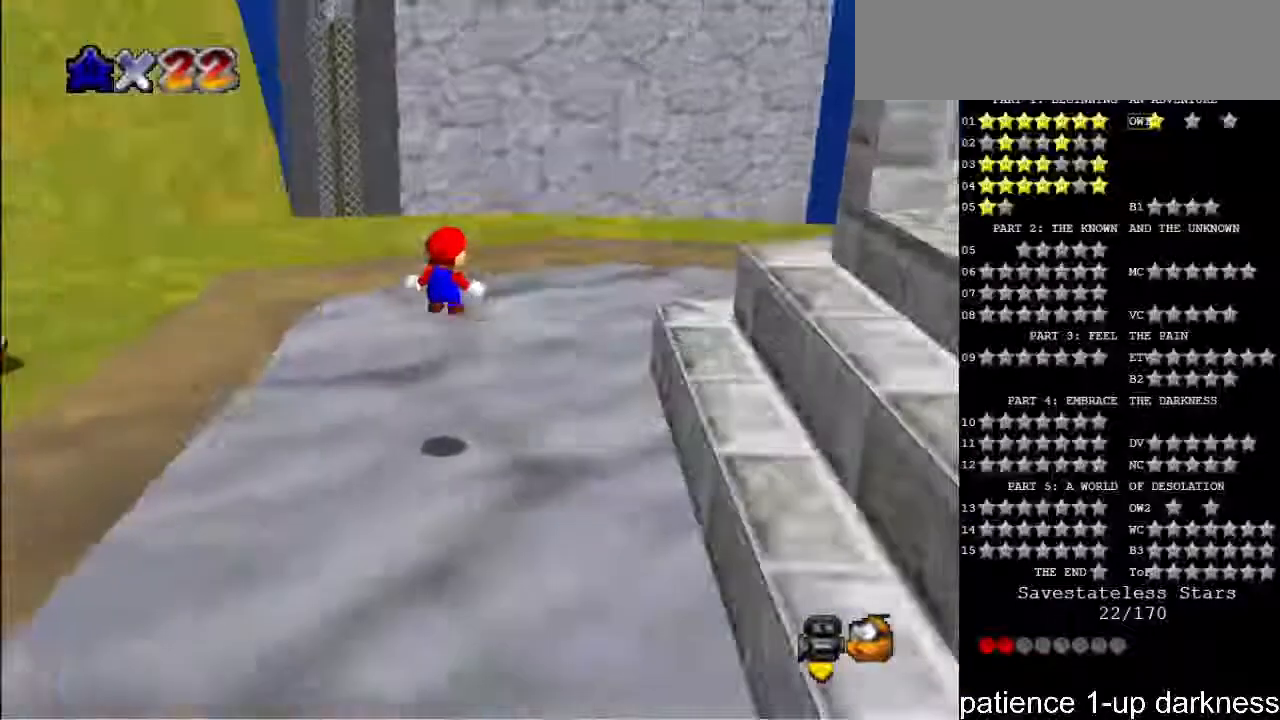
{"keys": ["up"], "events": []}
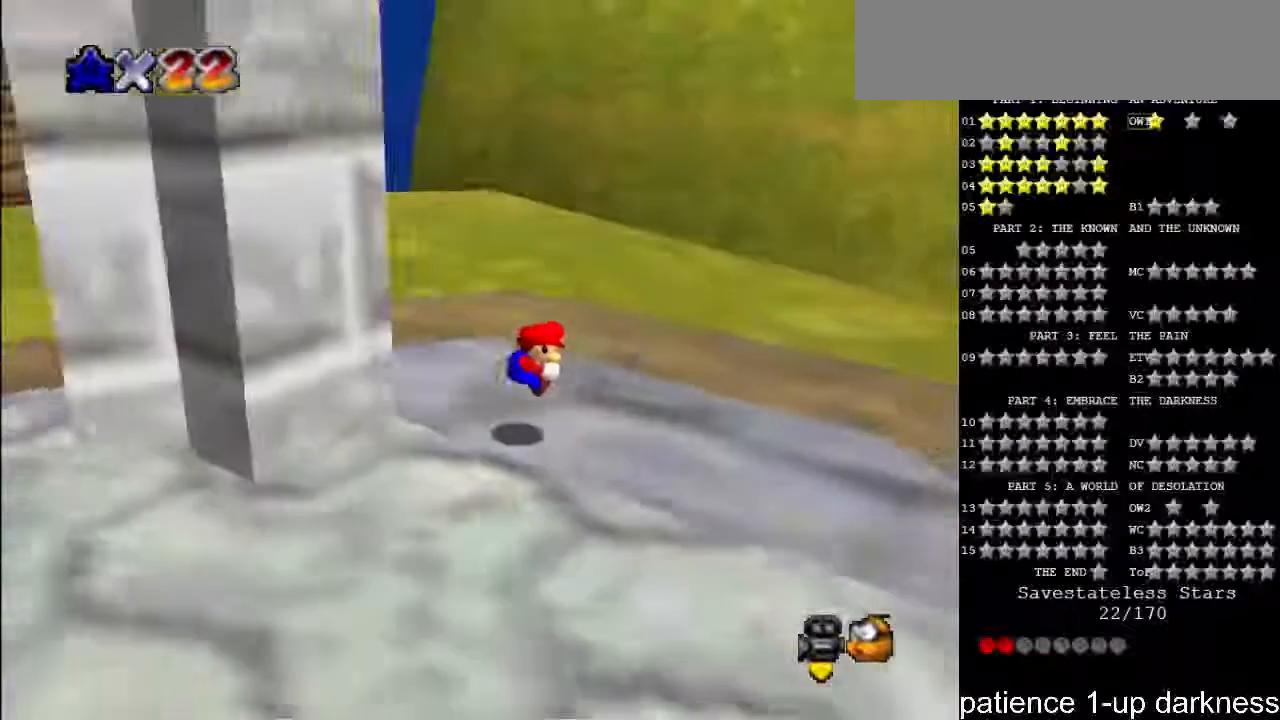
{"keys": ["left", "up"], "events": [[367, "left", "down"]]}
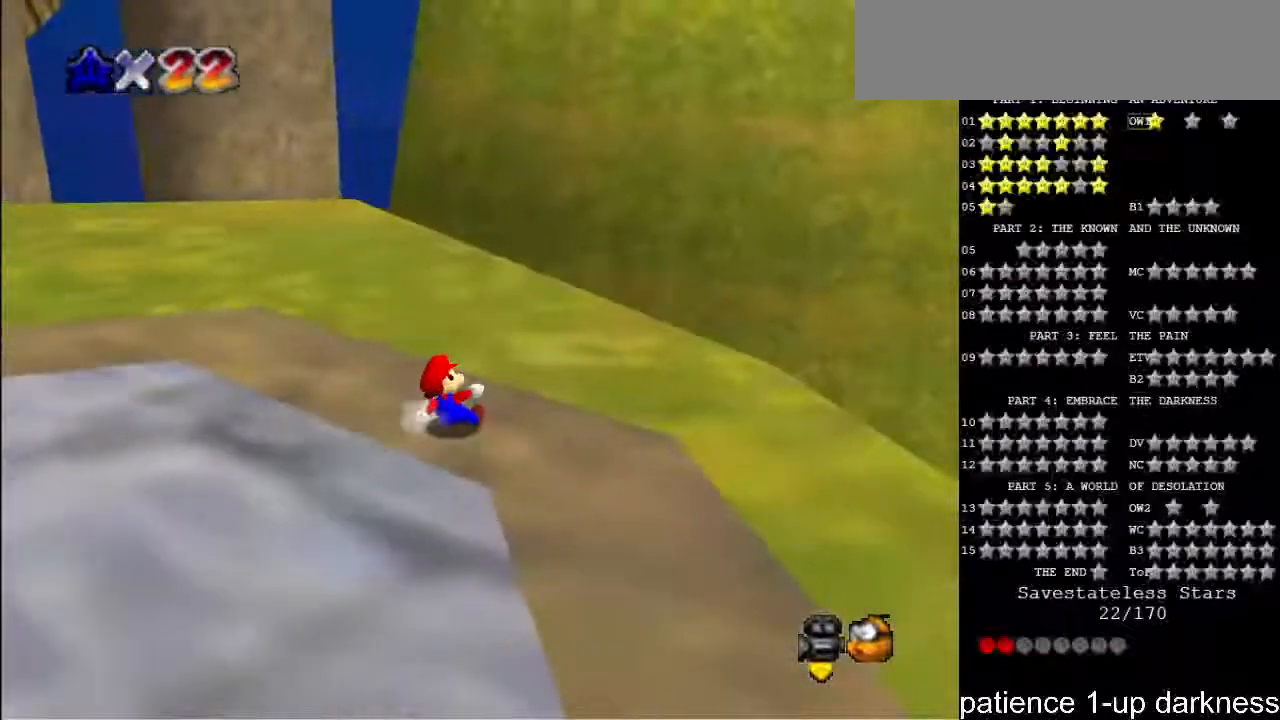
{"keys": [], "events": [[167, "up", "up"], [200, "s", "down"], [200, "space", "down"], [467, "space", "up"], [500, "left", "up"], [500, "s", "up"]]}
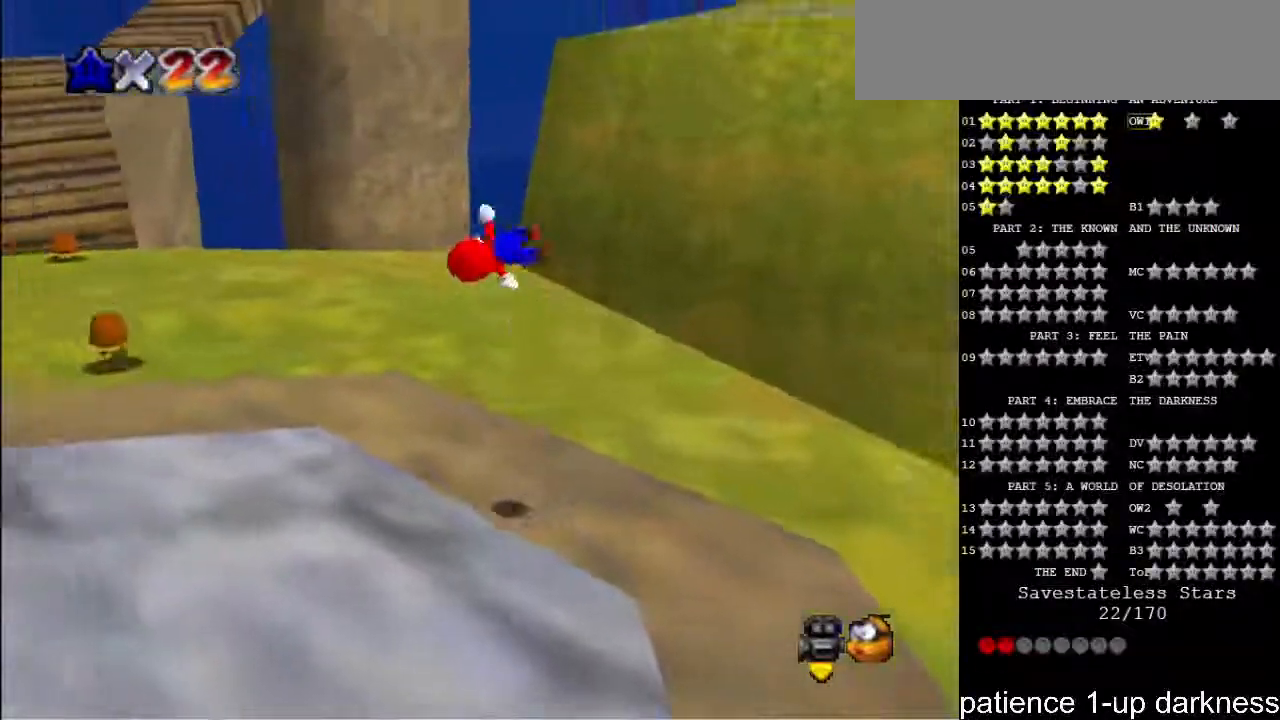
{"keys": ["up"], "events": [[500, "up", "down"]]}
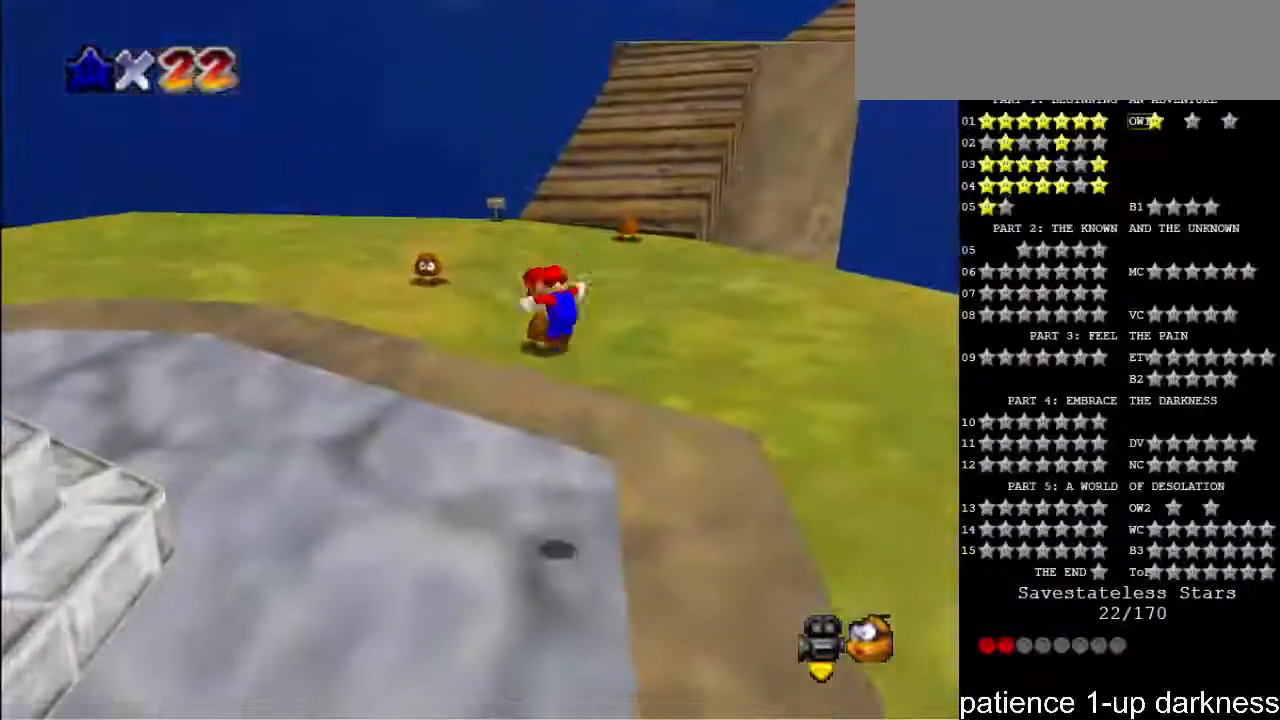
{"keys": ["up"], "events": []}
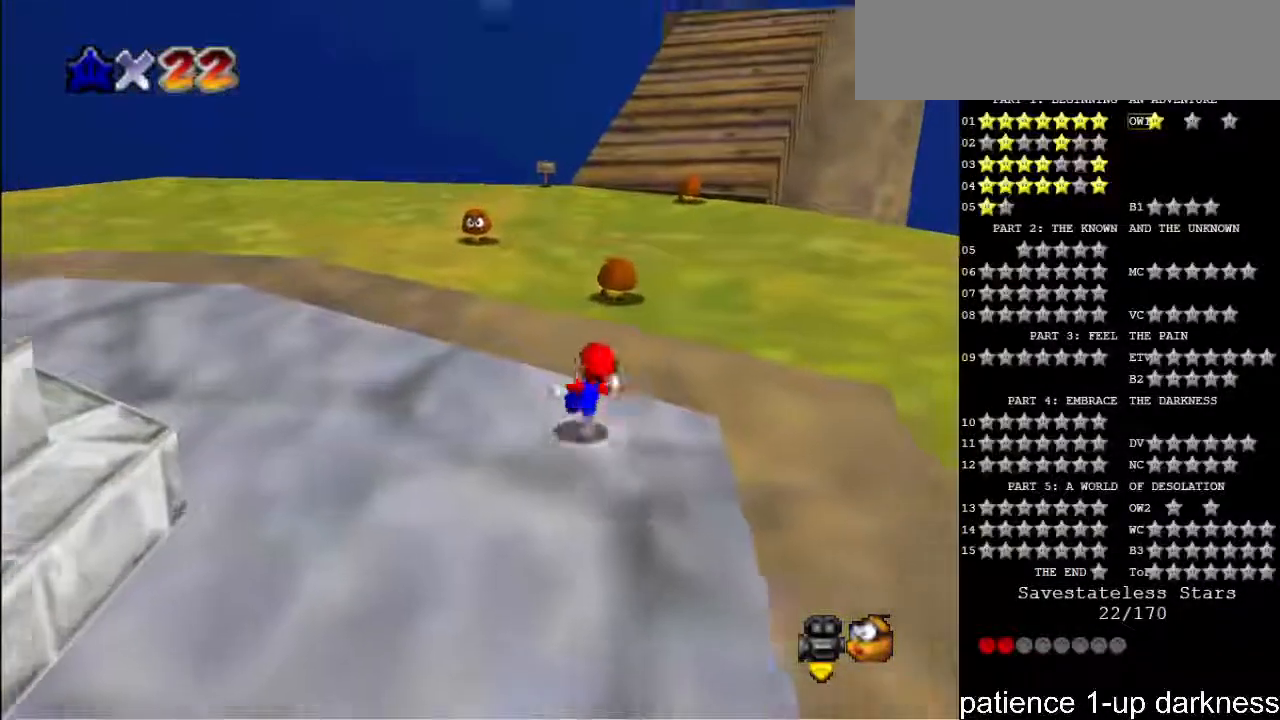
{"keys": ["s", "up"], "events": [[33, "right", "down"], [67, "s", "down"], [133, "right", "up"], [133, "space", "down"], [233, "space", "up"]]}
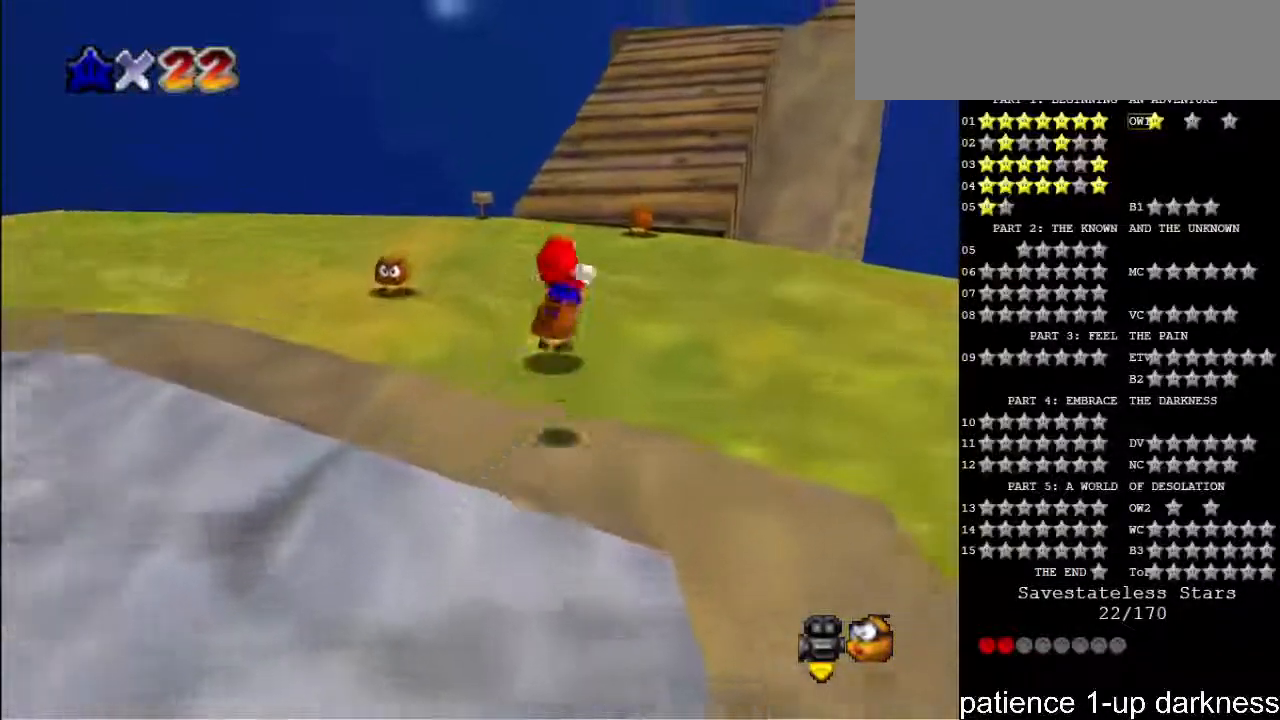
{"keys": ["right", "s", "up"], "events": [[267, "right", "down"]]}
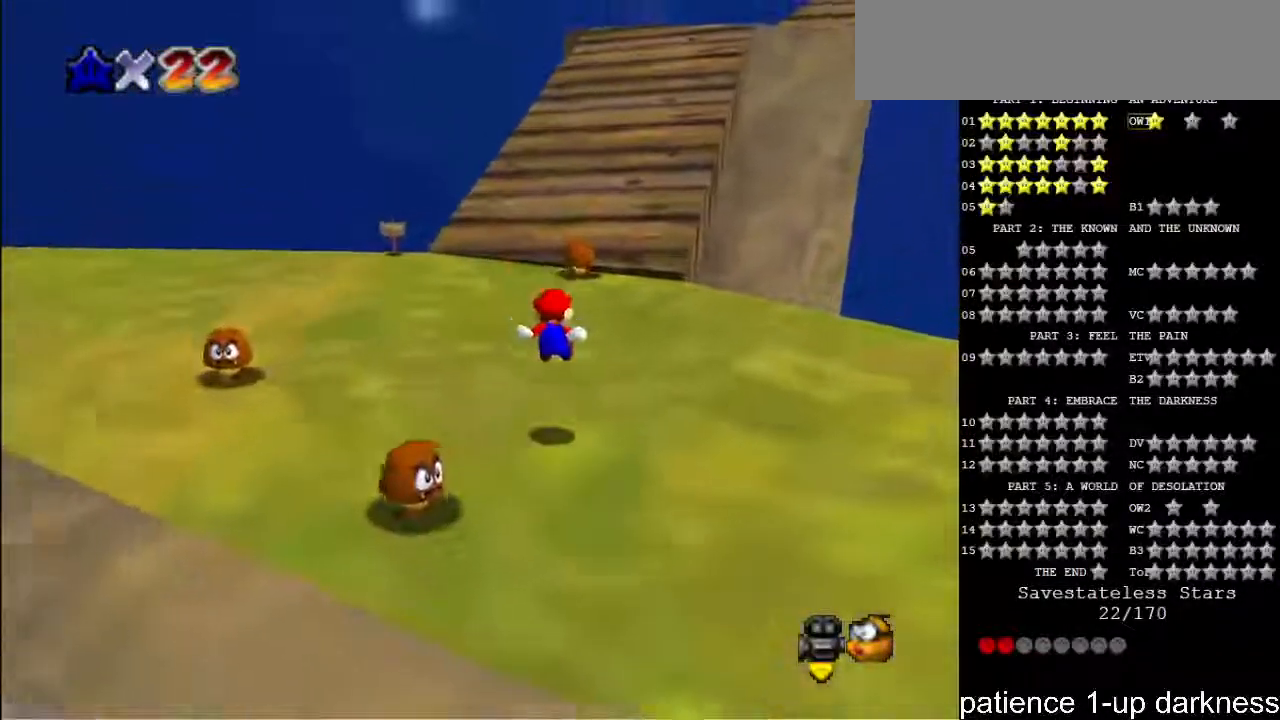
{"keys": ["s", "up"], "events": [[67, "right", "up"], [233, "space", "down"], [400, "space", "up"]]}
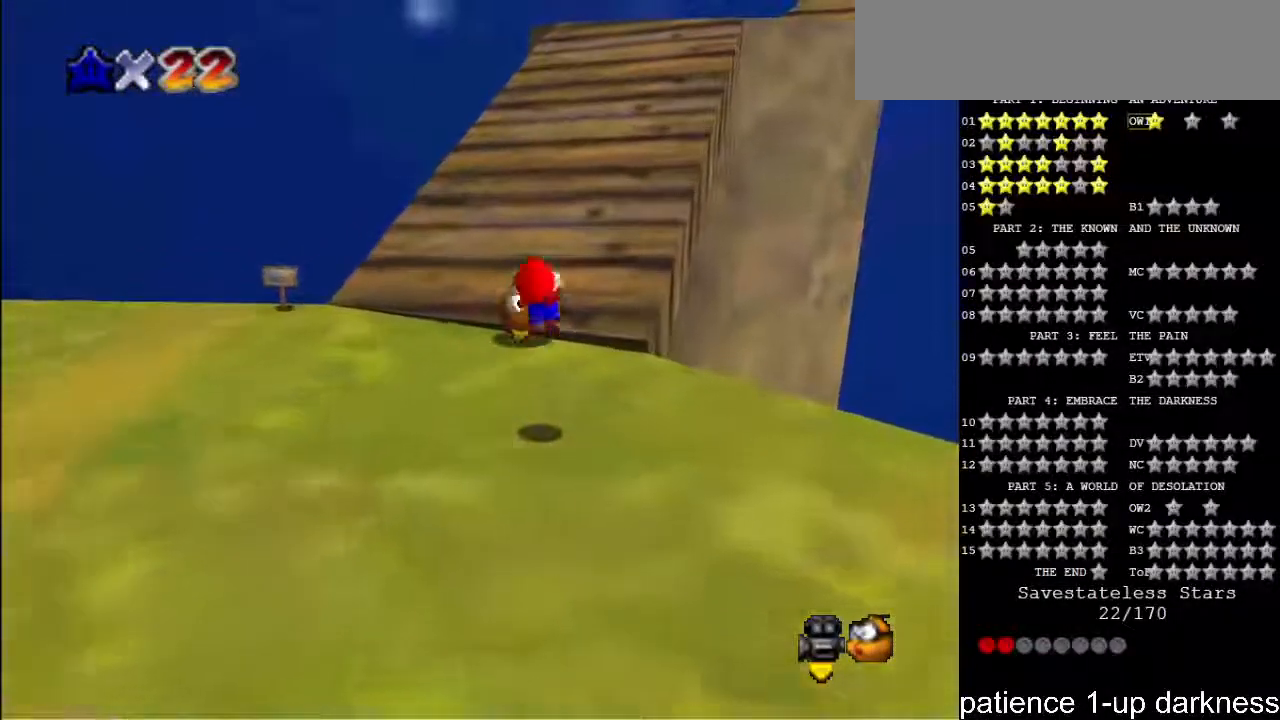
{"keys": ["left", "up"], "events": [[33, "s", "up"], [400, "left", "down"]]}
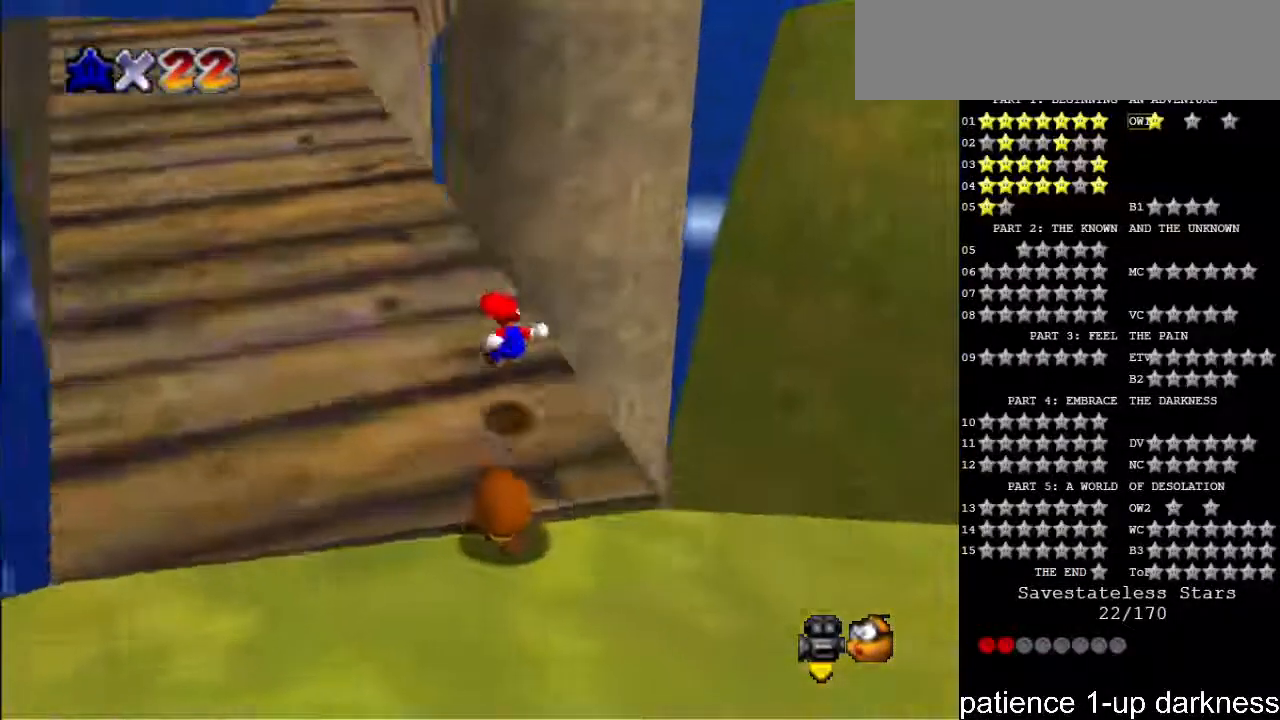
{"keys": ["left"], "events": [[33, "up", "up"]]}
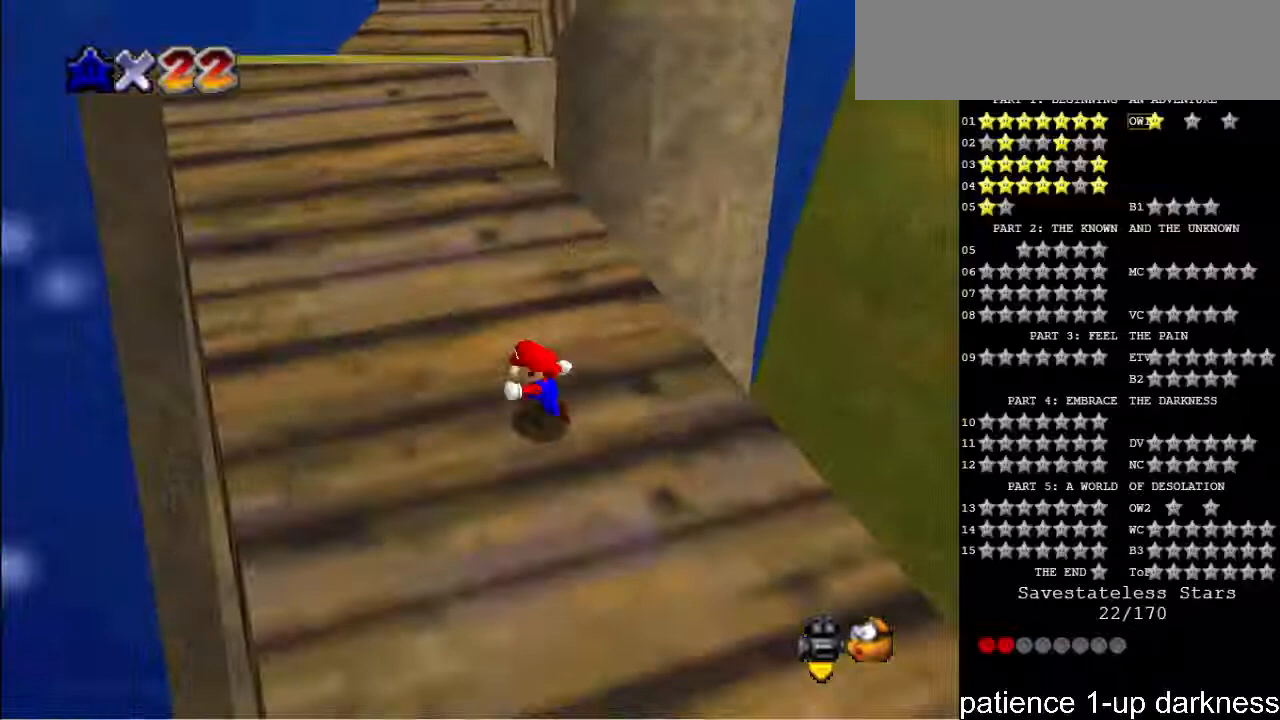
{"keys": ["s", "space", "up"], "events": [[133, "up", "down"], [233, "left", "up"], [400, "s", "down"], [433, "space", "down"]]}
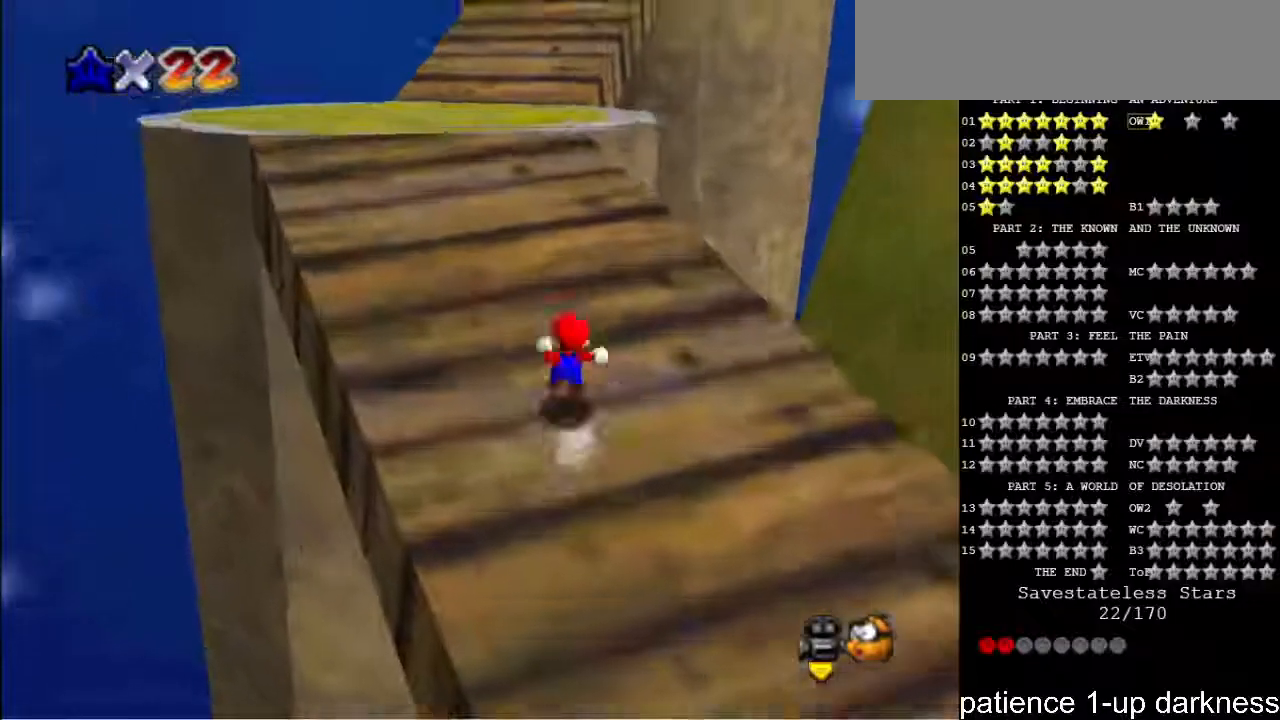
{"keys": ["left", "up"], "events": [[33, "s", "up"], [67, "left", "down"], [67, "space", "up"]]}
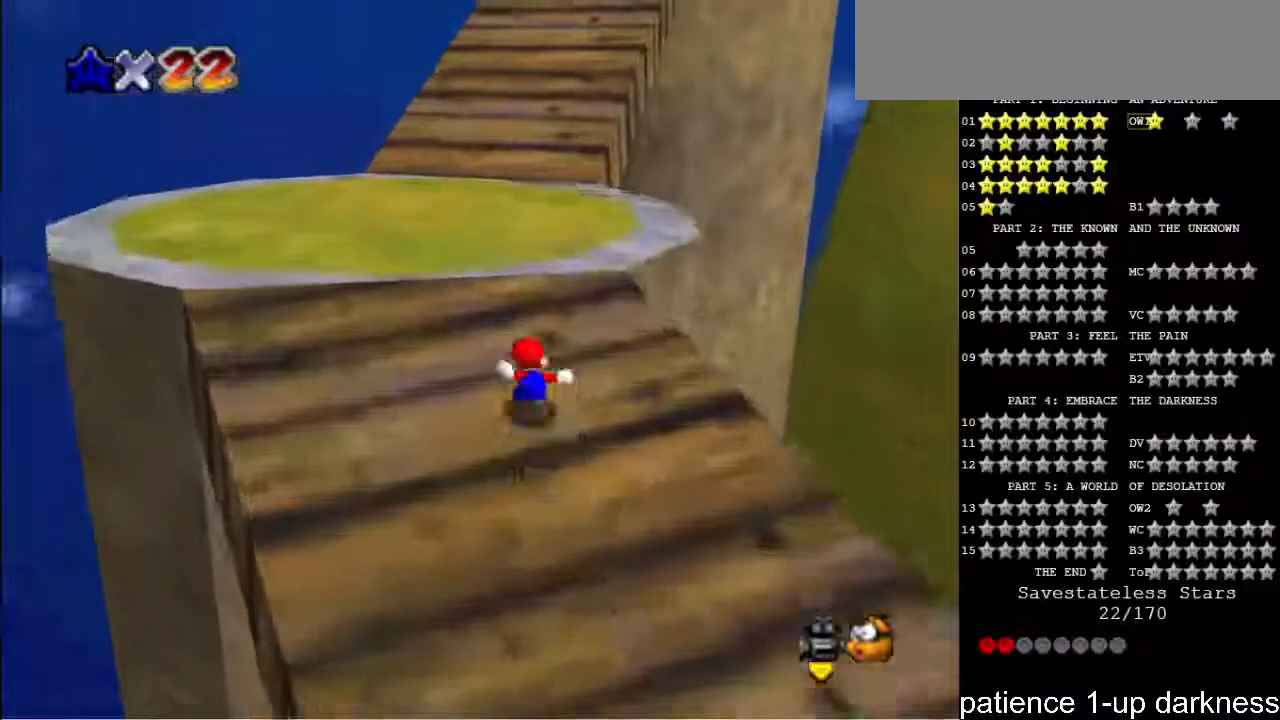
{"keys": ["up"], "events": [[133, "left", "up"]]}
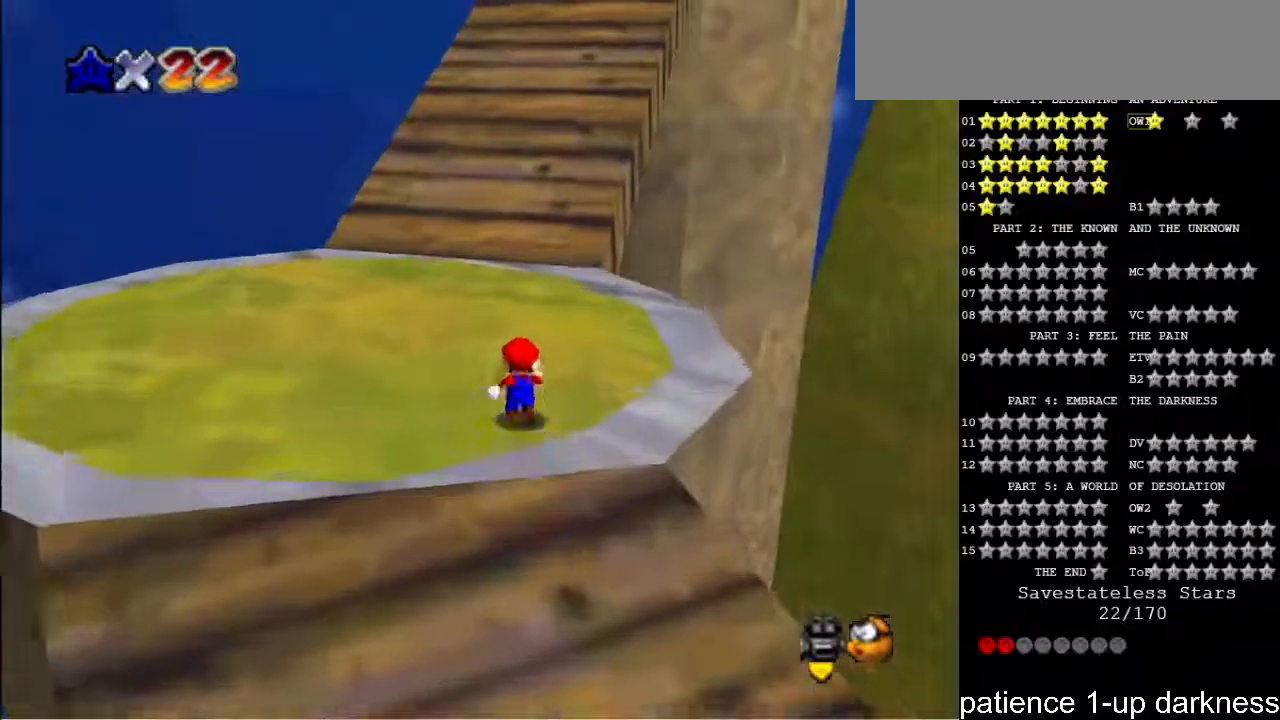
{"keys": ["up"], "events": [[33, "s", "down"], [133, "space", "down"], [267, "space", "up"], [300, "s", "up"]]}
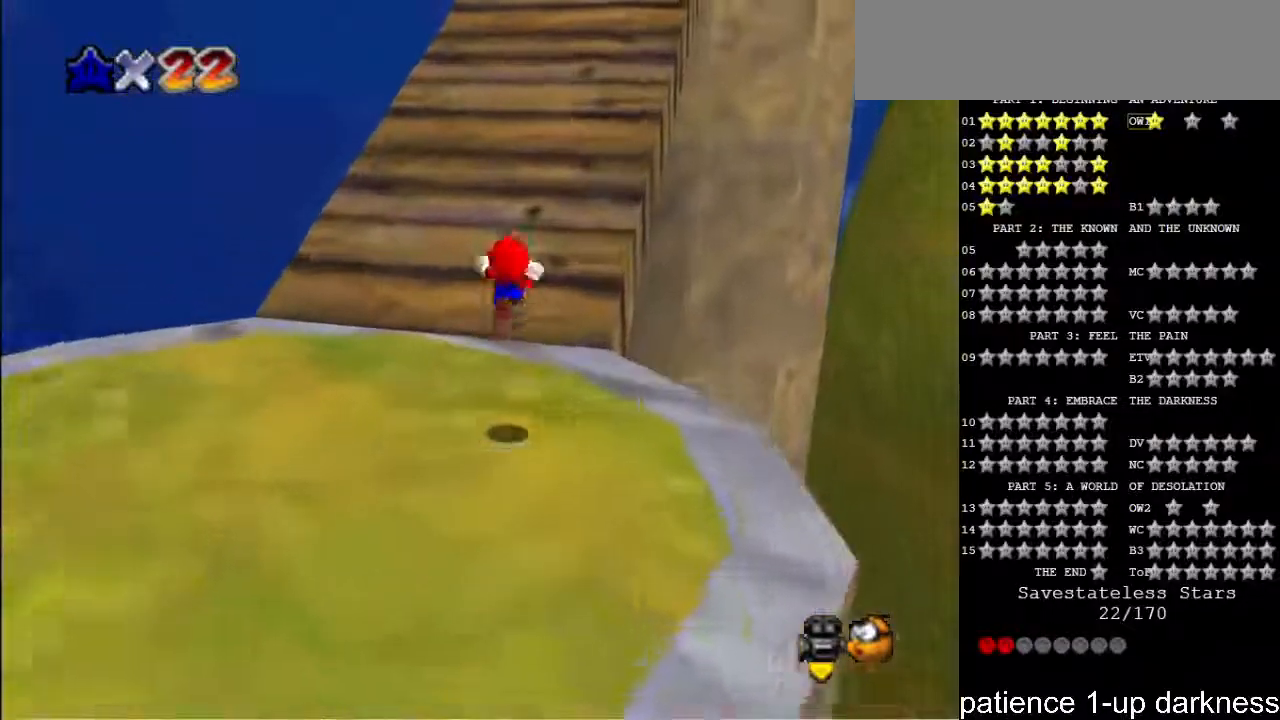
{"keys": ["left", "up"], "events": [[300, "left", "down"]]}
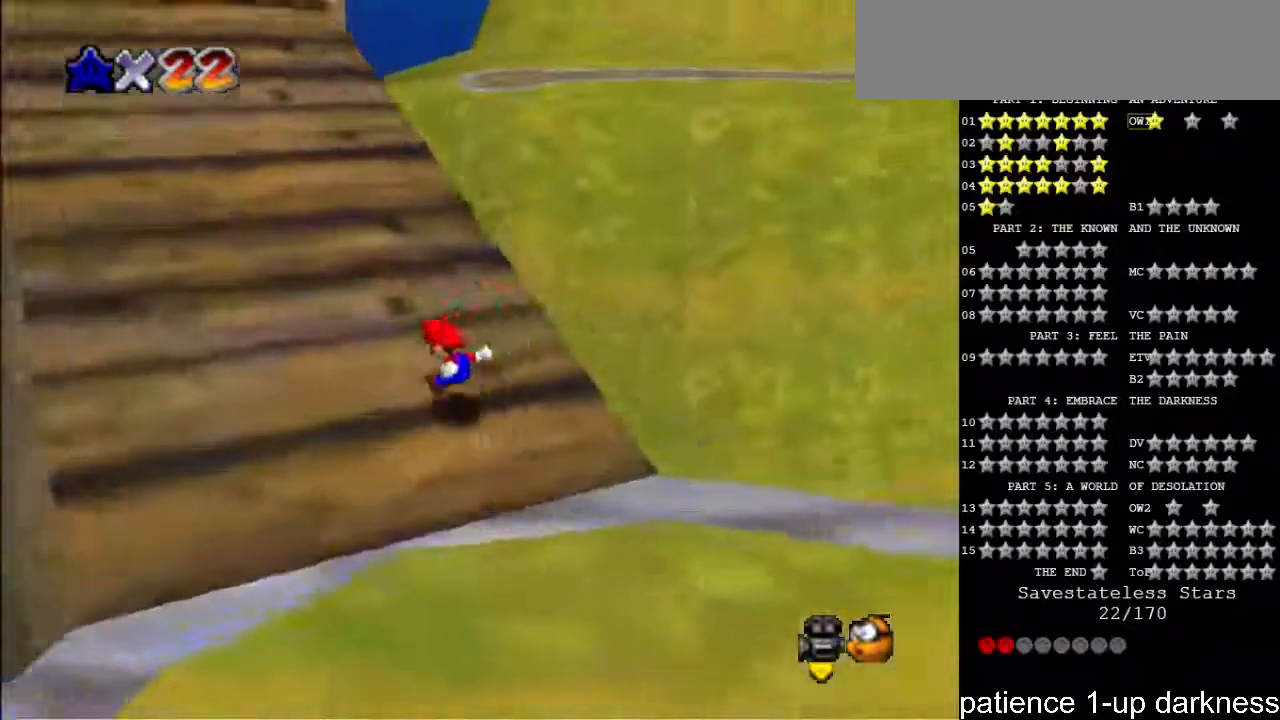
{"keys": ["left", "up"], "events": []}
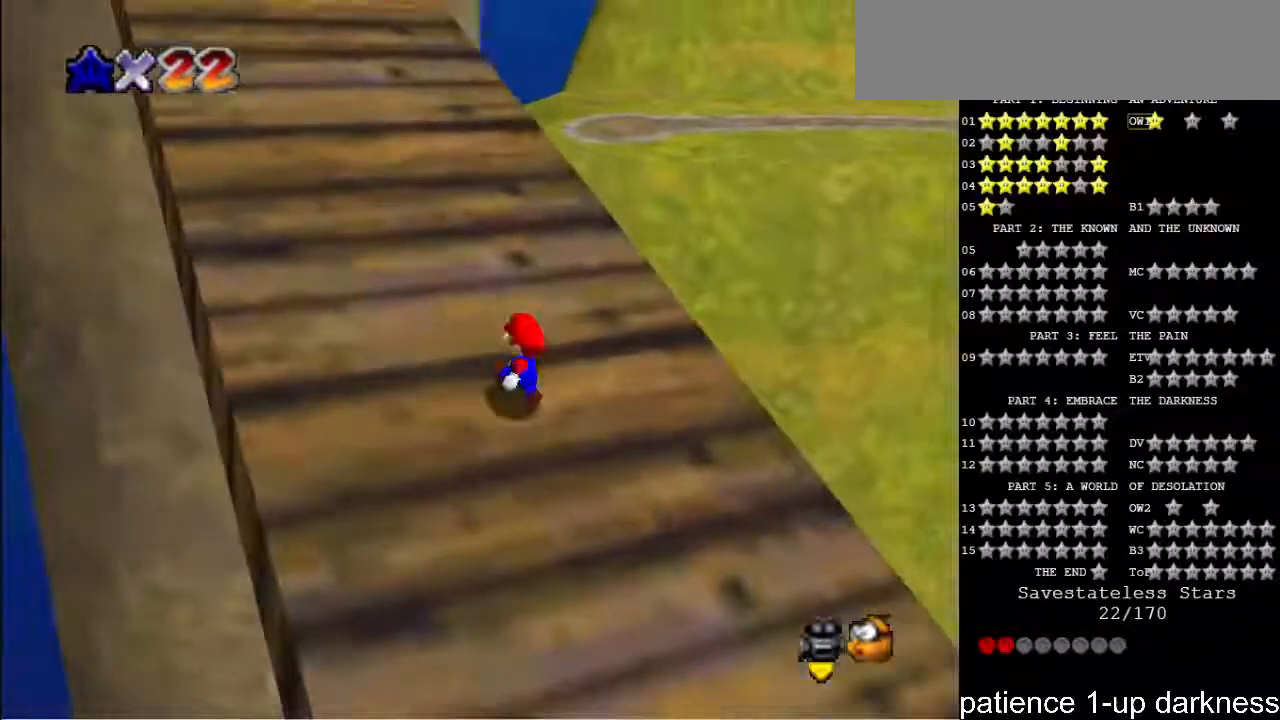
{"keys": ["up"], "events": [[400, "left", "up"]]}
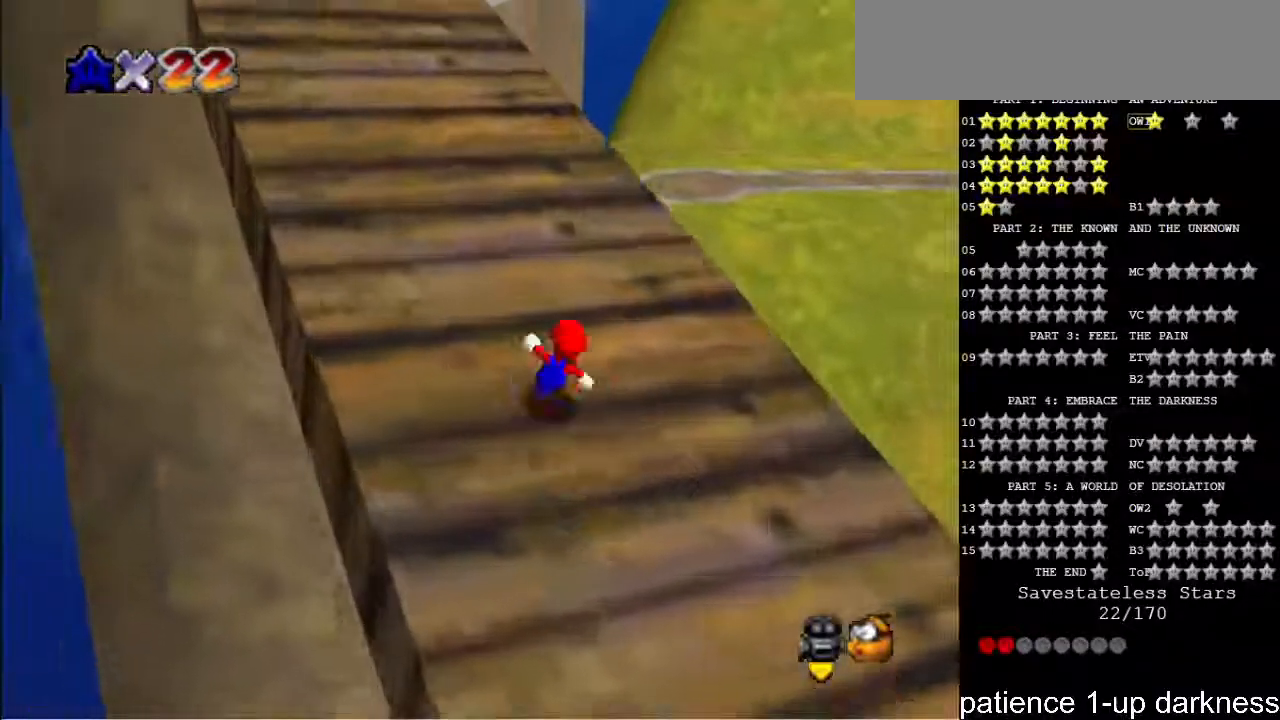
{"keys": ["left", "up"], "events": [[100, "left", "down"], [267, "left", "up"], [467, "left", "down"]]}
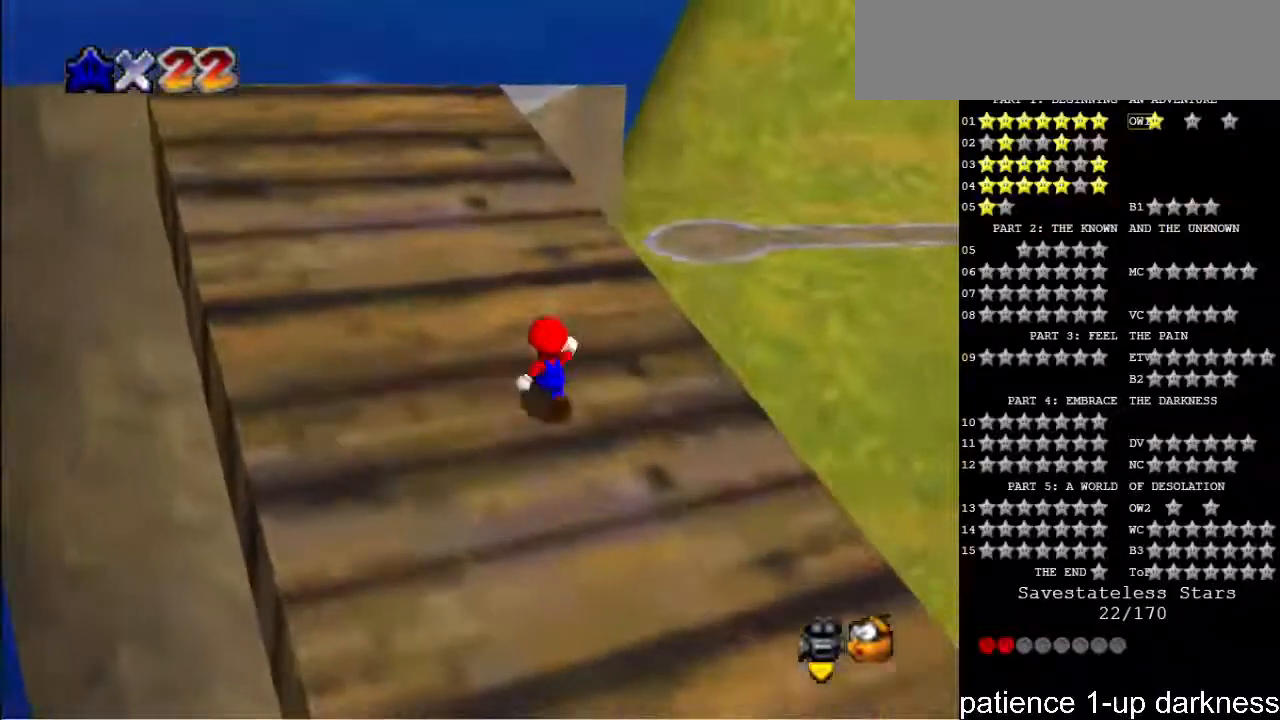
{"keys": ["left", "up"], "events": [[267, "left", "up"], [433, "left", "down"]]}
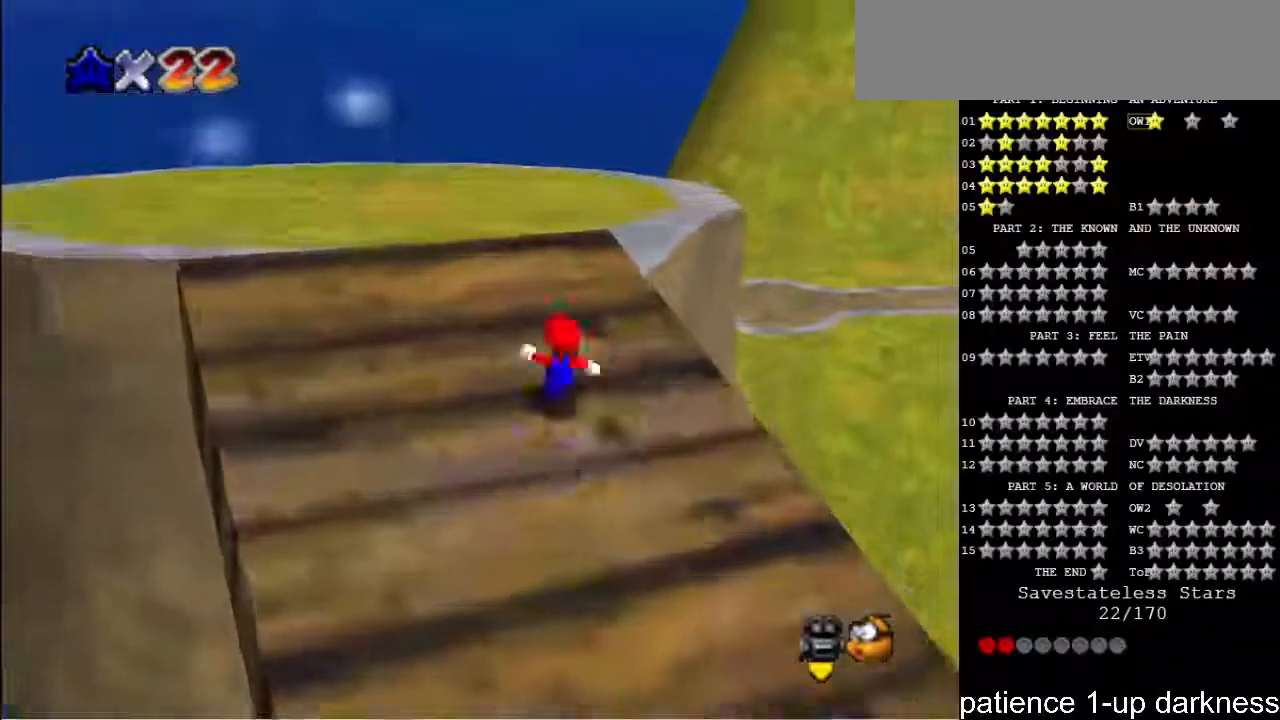
{"keys": ["left", "up"], "events": []}
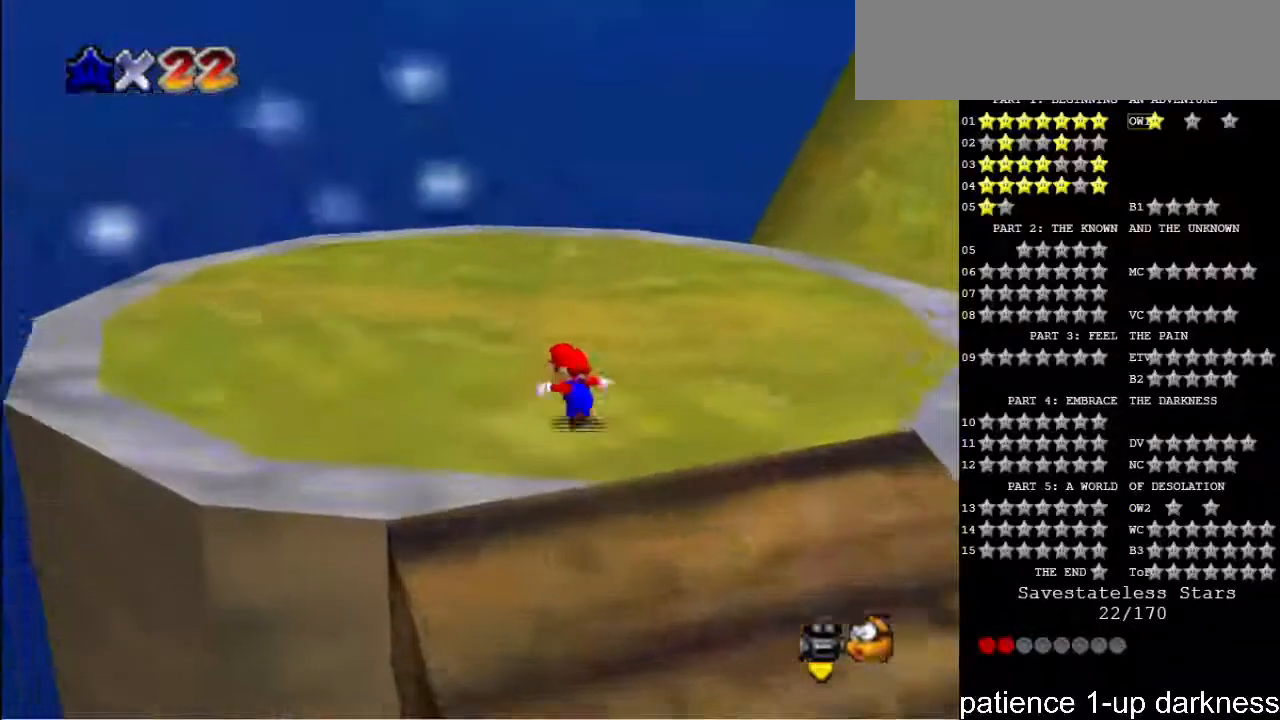
{"keys": ["s"], "events": [[33, "left", "up"], [233, "s", "down"], [267, "space", "down"], [333, "up", "up"], [400, "space", "up"]]}
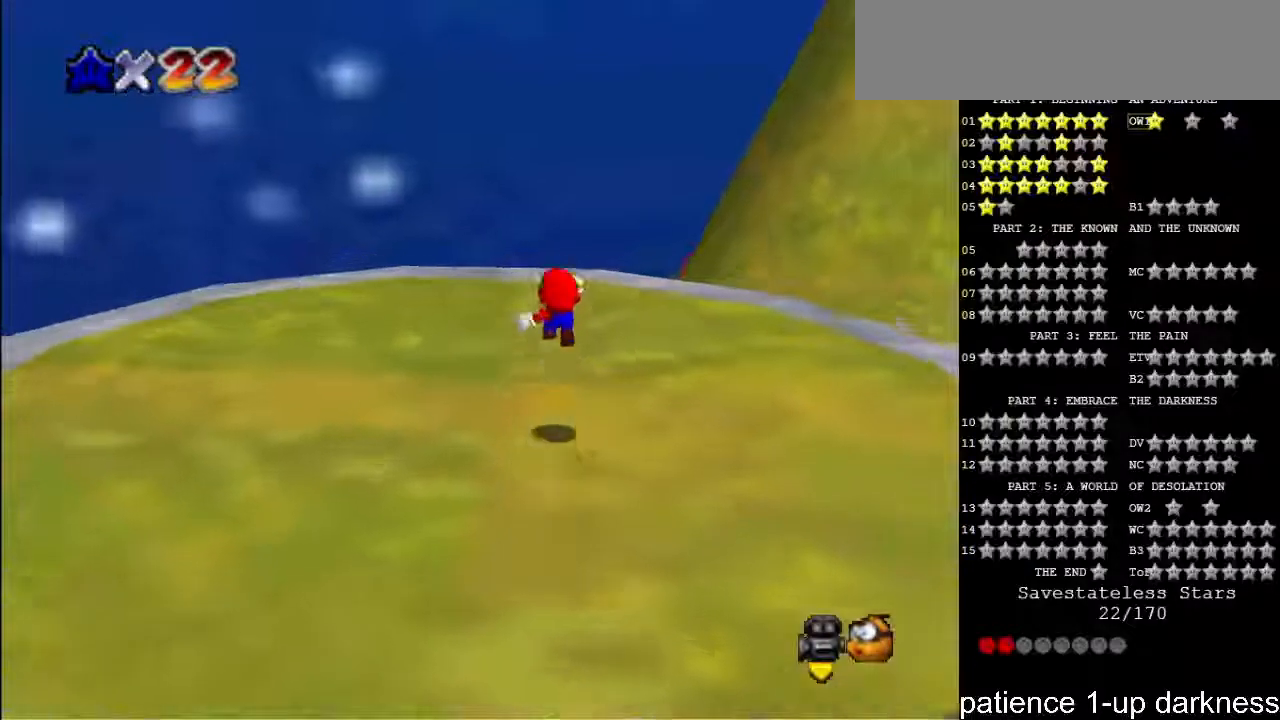
{"keys": [], "events": [[67, "down", "down"], [100, "left", "down"], [367, "s", "up"], [467, "left", "up"], [500, "down", "up"]]}
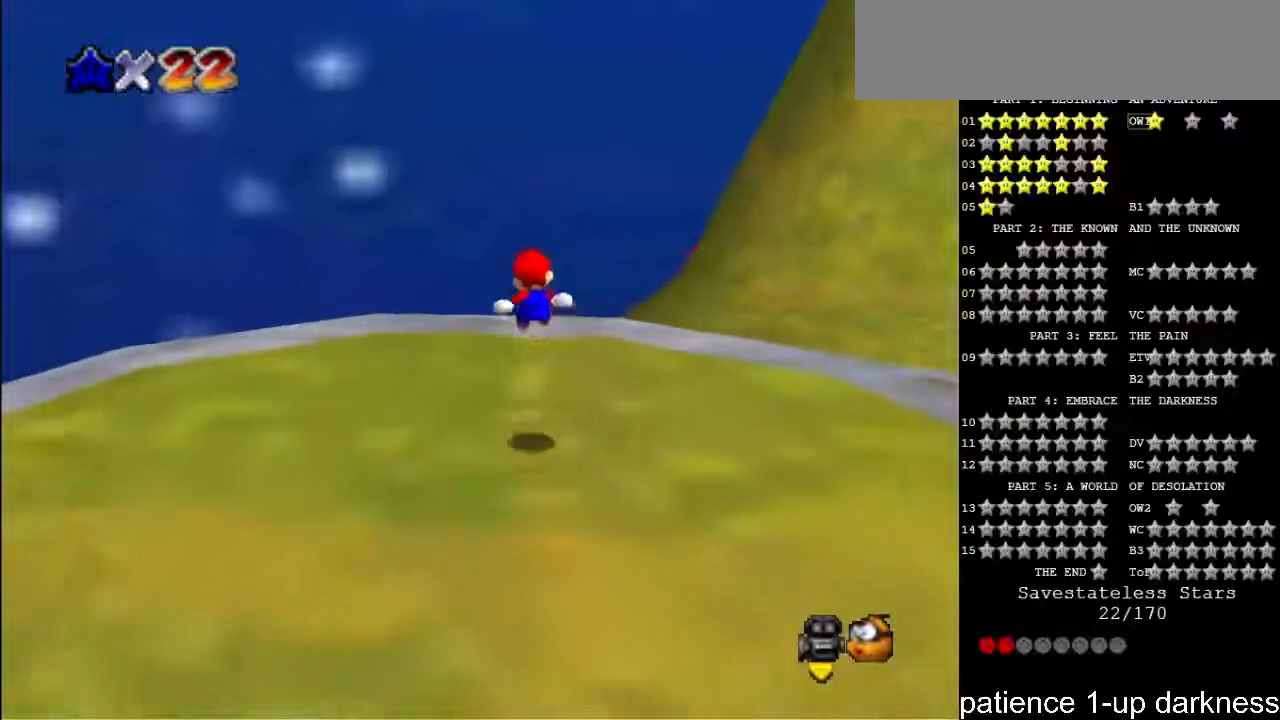
{"keys": ["left", "up"], "events": [[400, "left", "down"], [467, "up", "down"]]}
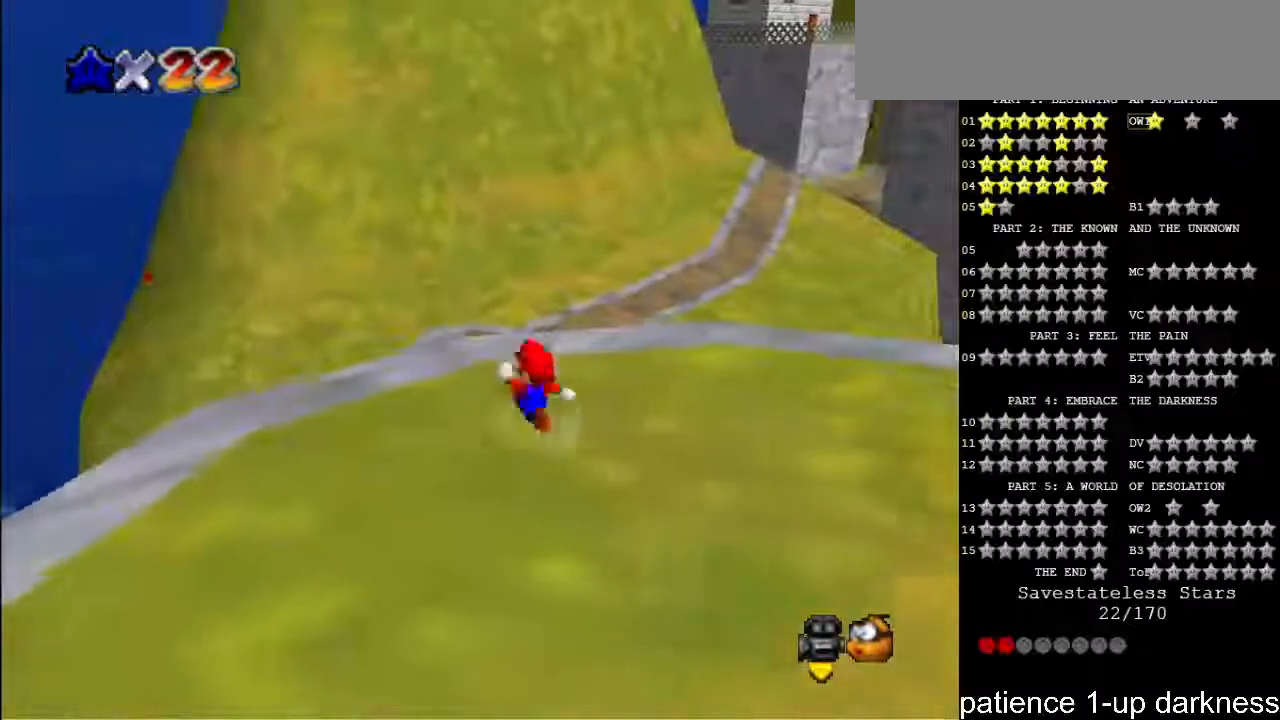
{"keys": ["s", "up"], "events": [[167, "left", "up"], [500, "s", "down"]]}
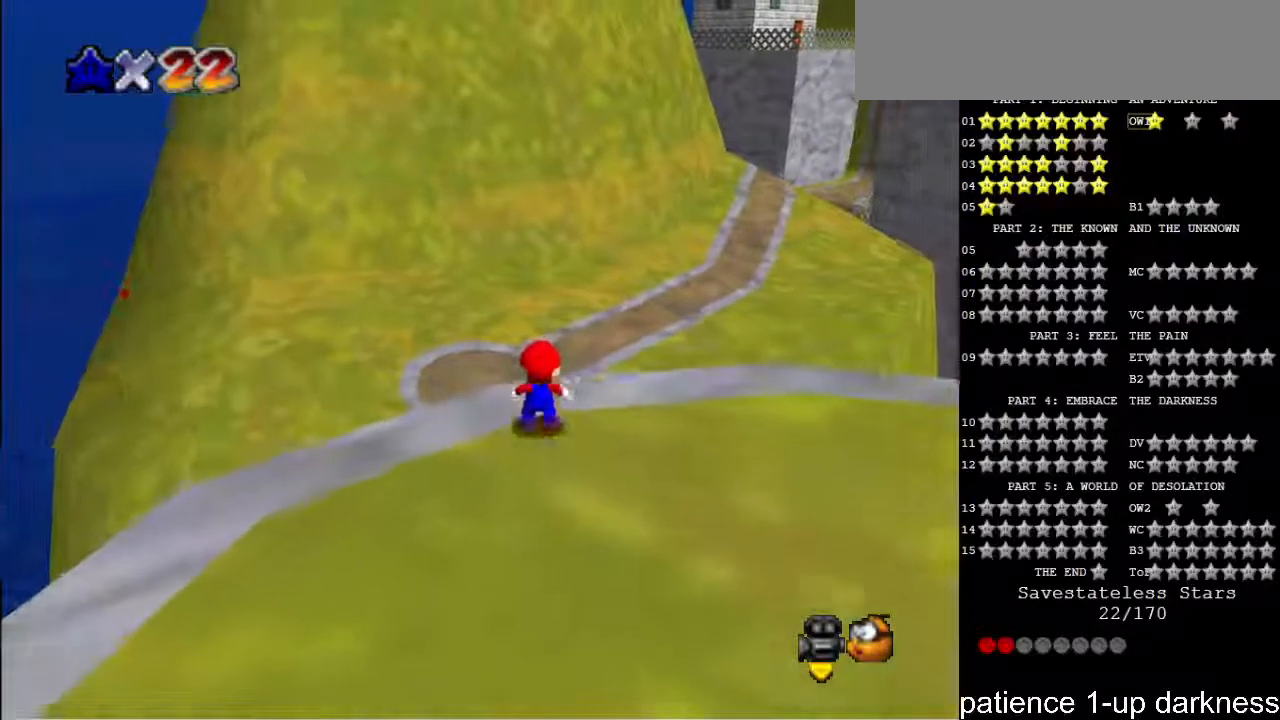
{"keys": ["up"], "events": [[33, "space", "down"], [200, "s", "up"], [200, "space", "up"]]}
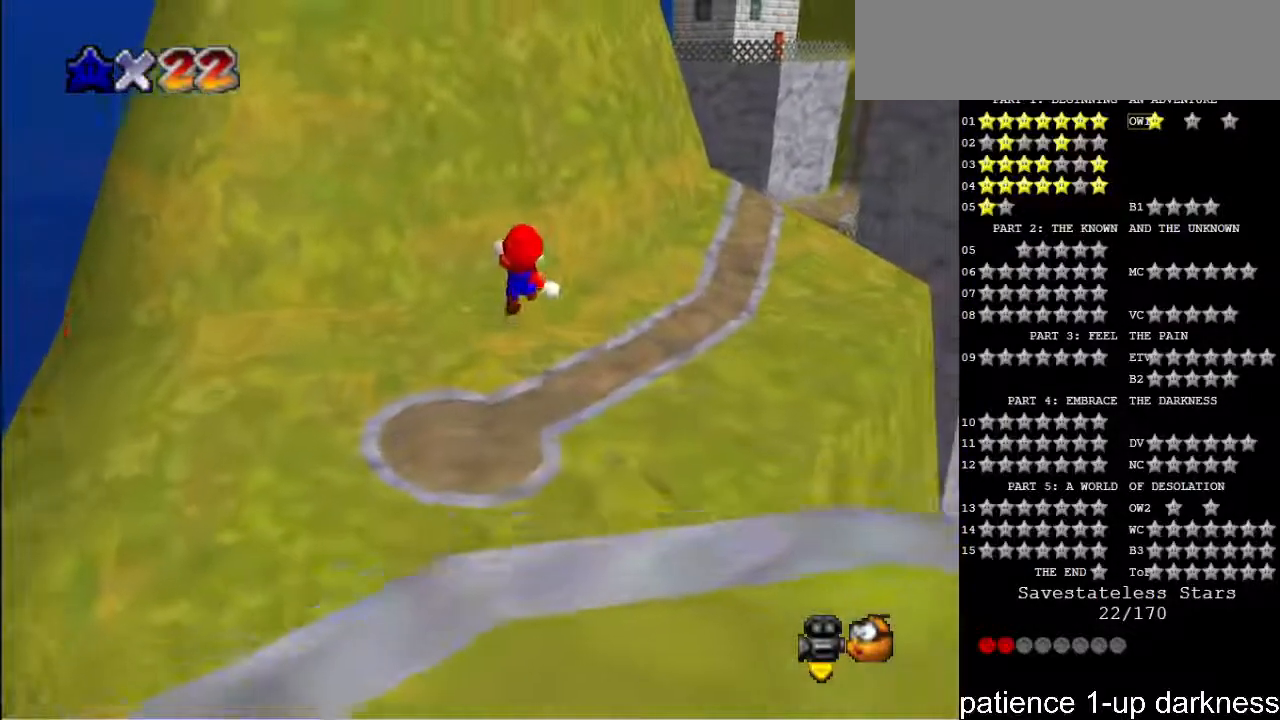
{"keys": ["left", "up"], "events": [[333, "left", "down"]]}